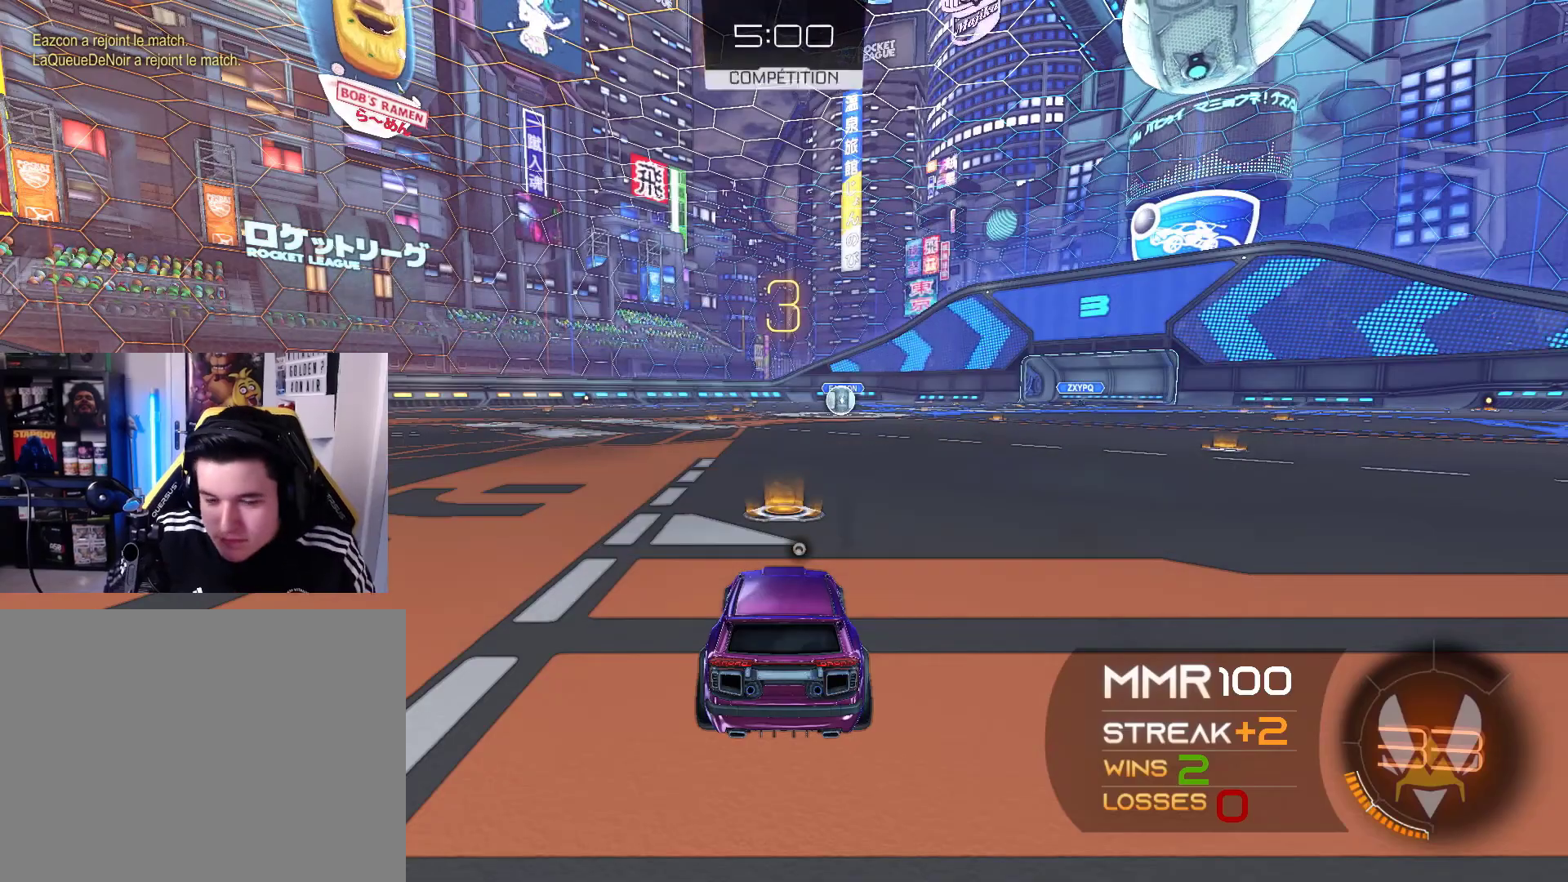
Gameplay with a controller (Xbox layout); each line is a JSON object with the inputs held at the frame after it. "events" lists button and stick changes between this image and that frame as [ms after this image, input, new state], when the widget could be followed in between. Not read: R3.
{"buttons": [], "left_stick": "center", "right_stick": "center", "events": [[67, "Y", "down"], [167, "Y", "up"]]}
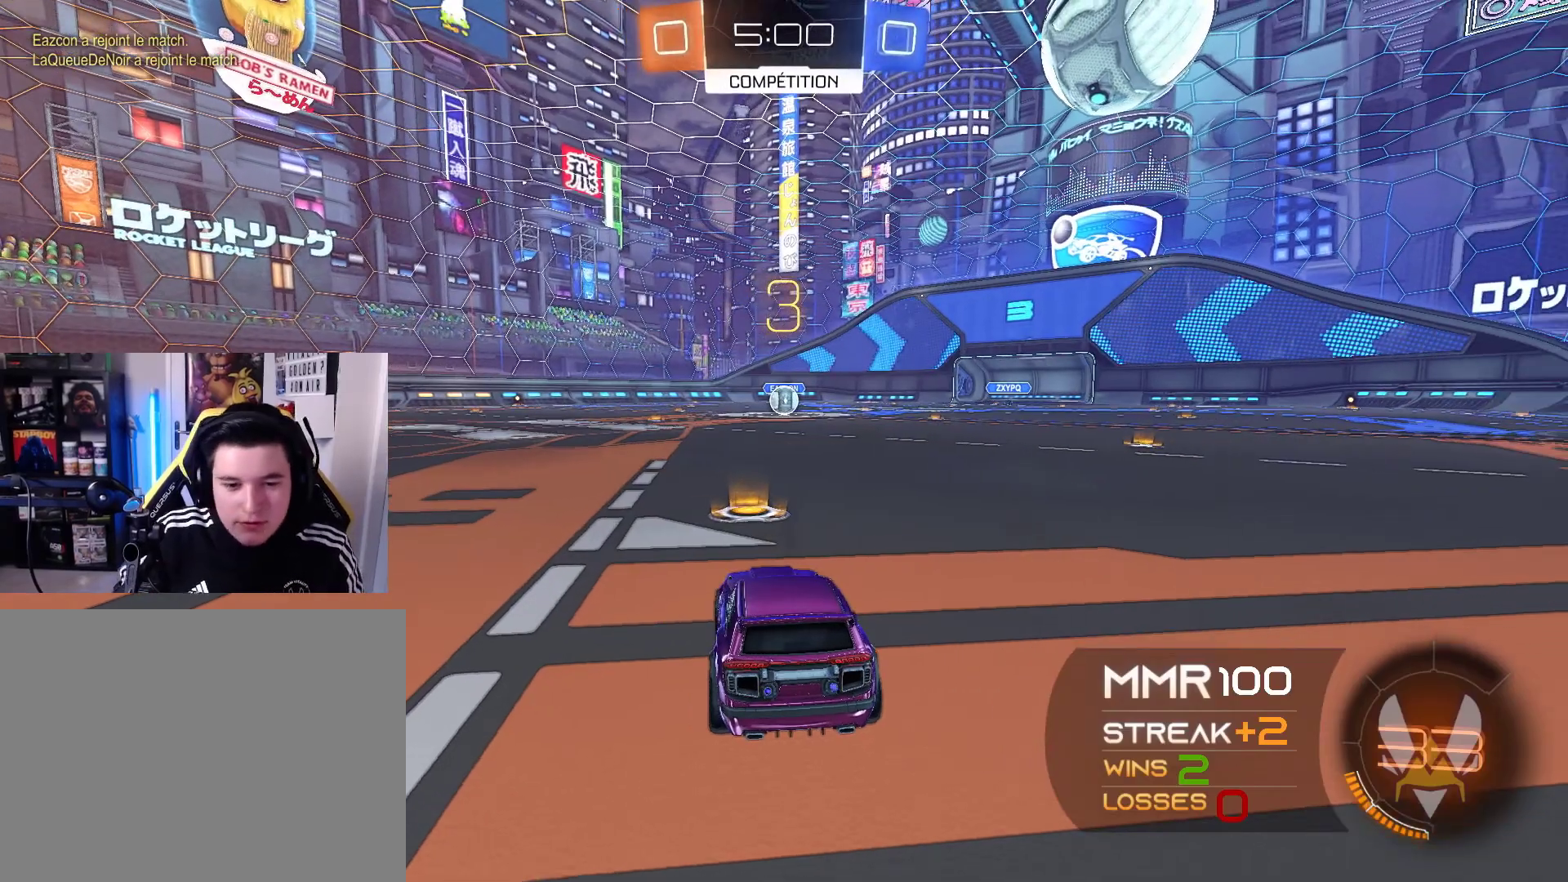
{"buttons": ["X"], "left_stick": "center", "right_stick": "center", "events": [[500, "X", "down"]]}
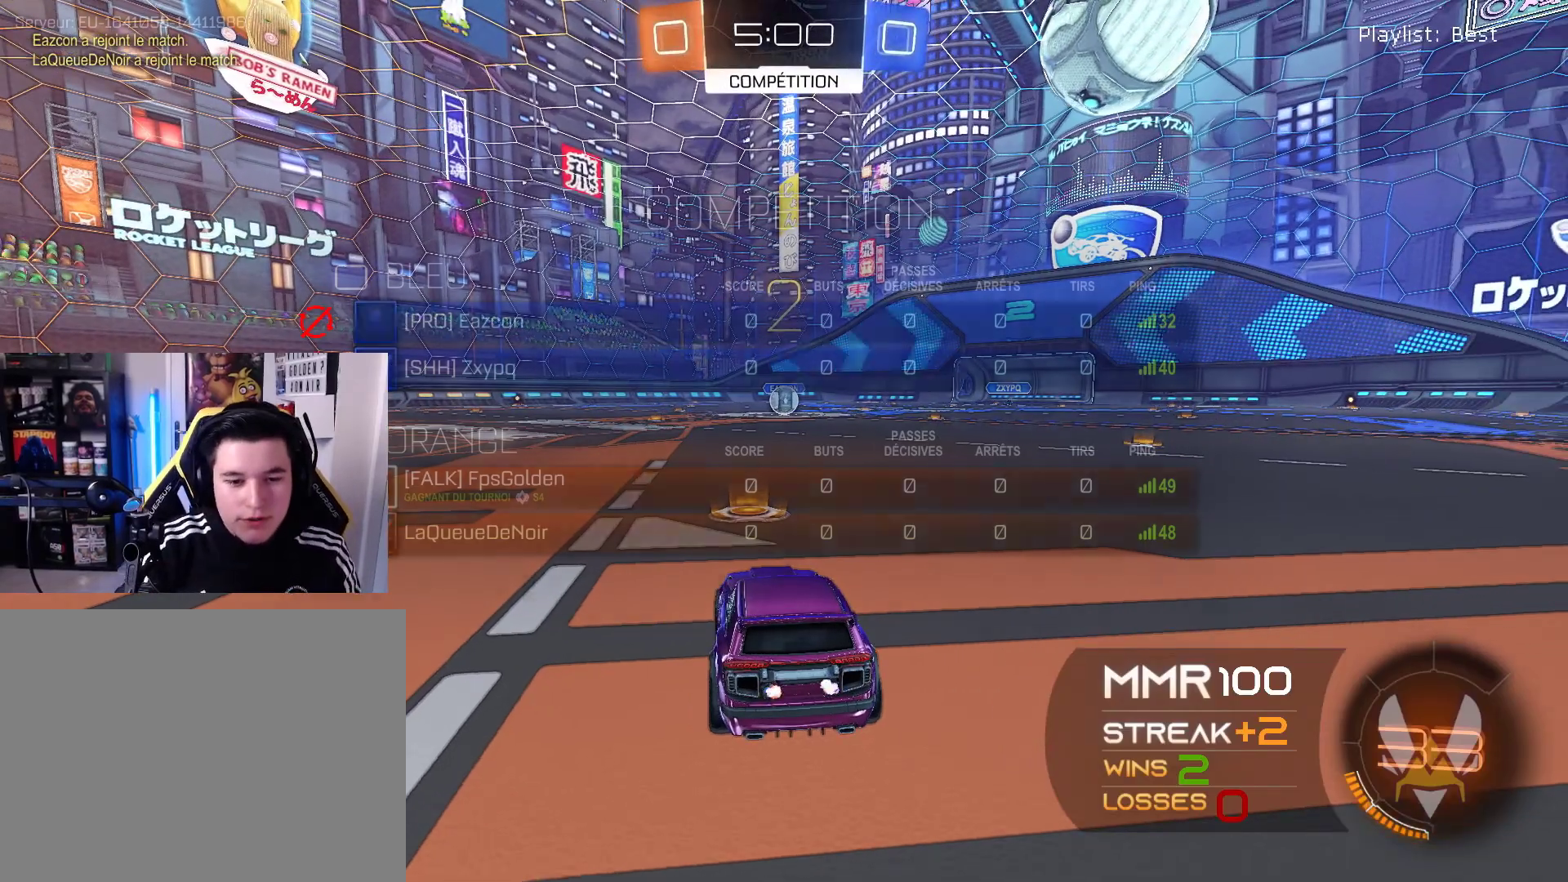
{"buttons": ["X"], "left_stick": "center", "right_stick": "center", "events": []}
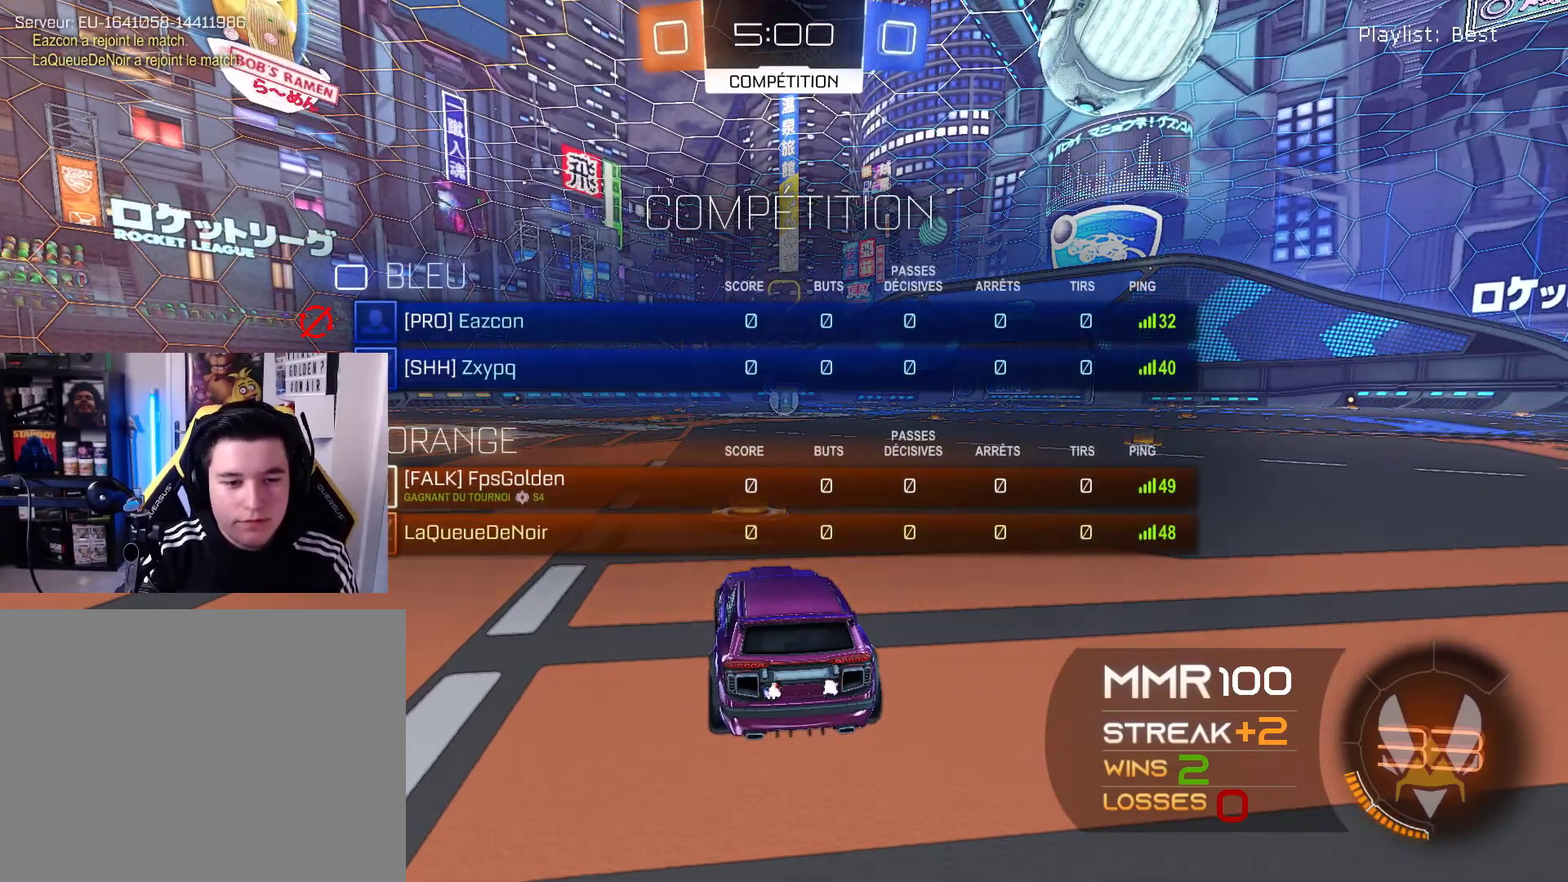
{"buttons": ["R1", "R2"], "left_stick": "center", "right_stick": "center", "events": [[100, "R2", "down"], [200, "X", "up"], [367, "R1", "down"]]}
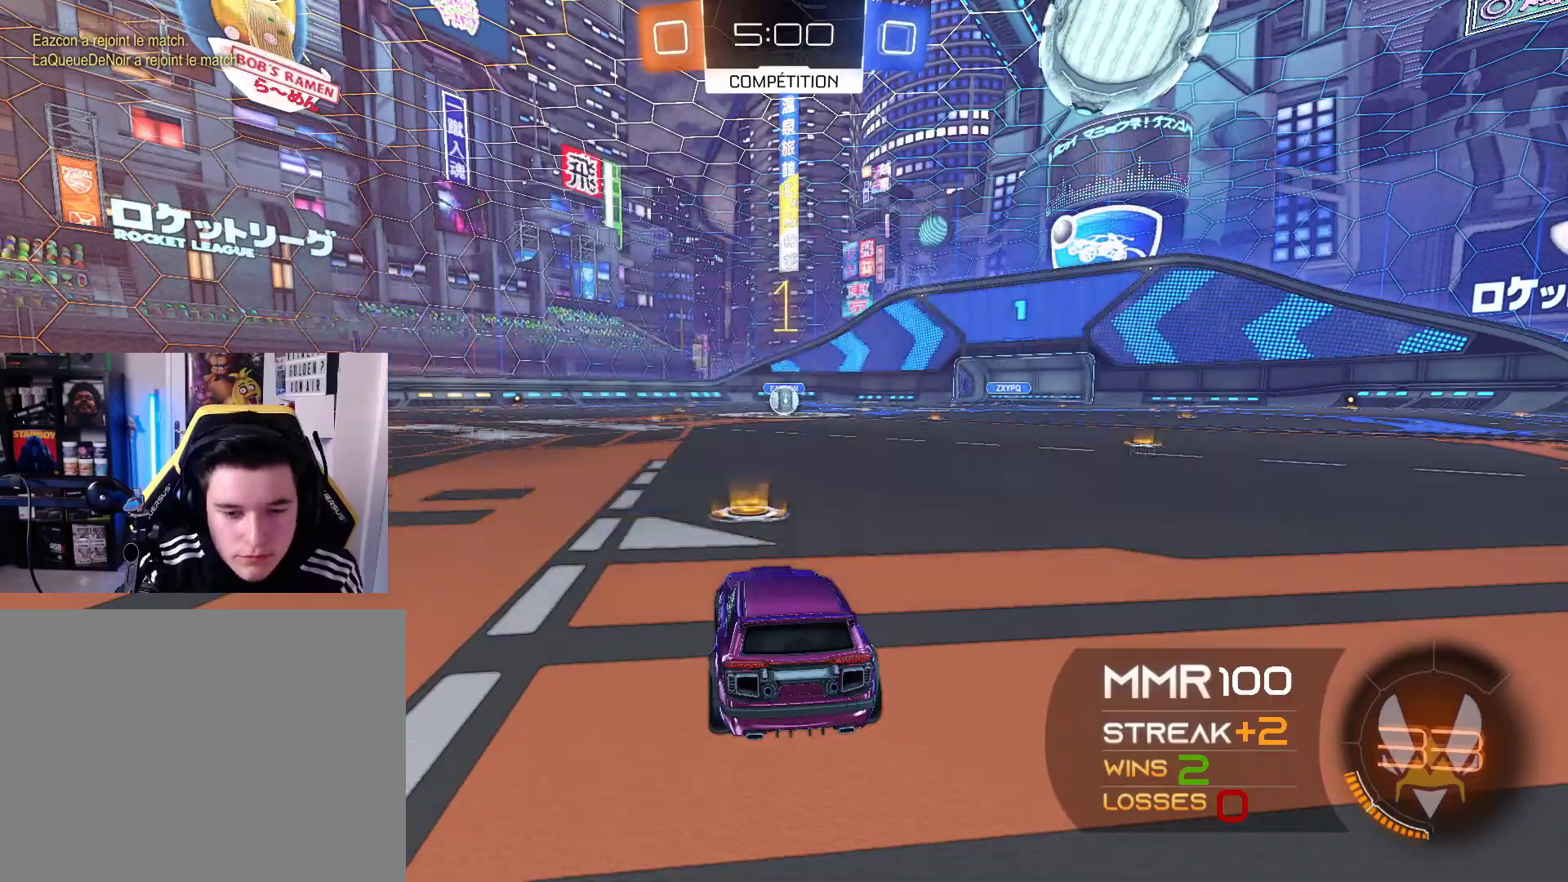
{"buttons": ["R1", "R2"], "left_stick": "center", "right_stick": "center", "events": [[133, "R1", "up"], [200, "R1", "down"]]}
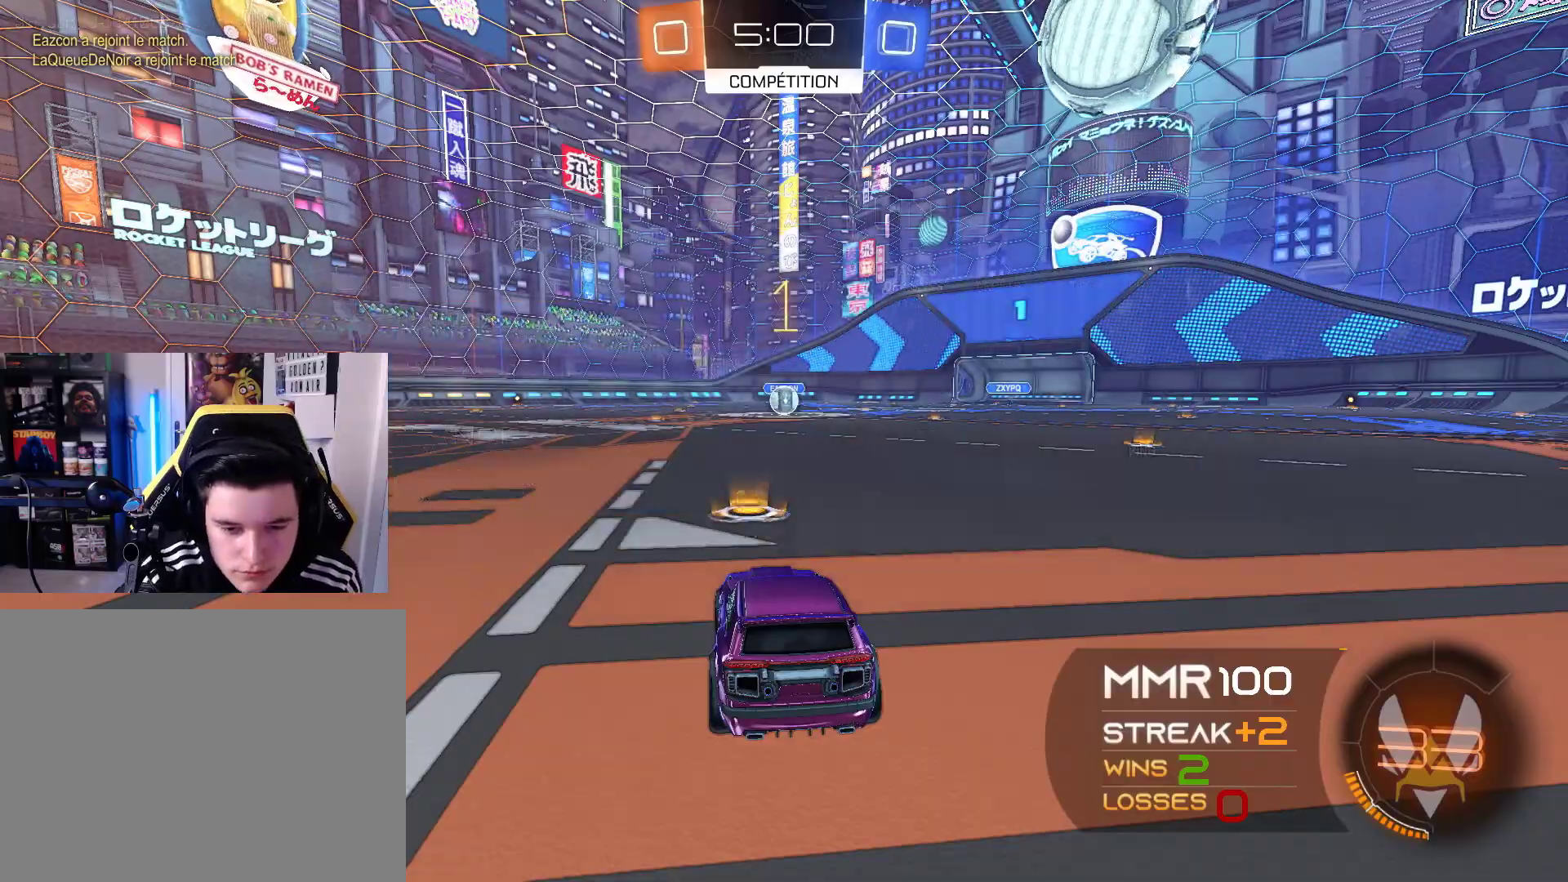
{"buttons": ["A", "R1", "R2"], "left_stick": "up", "right_stick": "center", "events": [[67, "left_stick", "right"], [133, "left_stick", "center"], [367, "left_stick", "right"], [467, "A", "down"], [500, "left_stick", "up"]]}
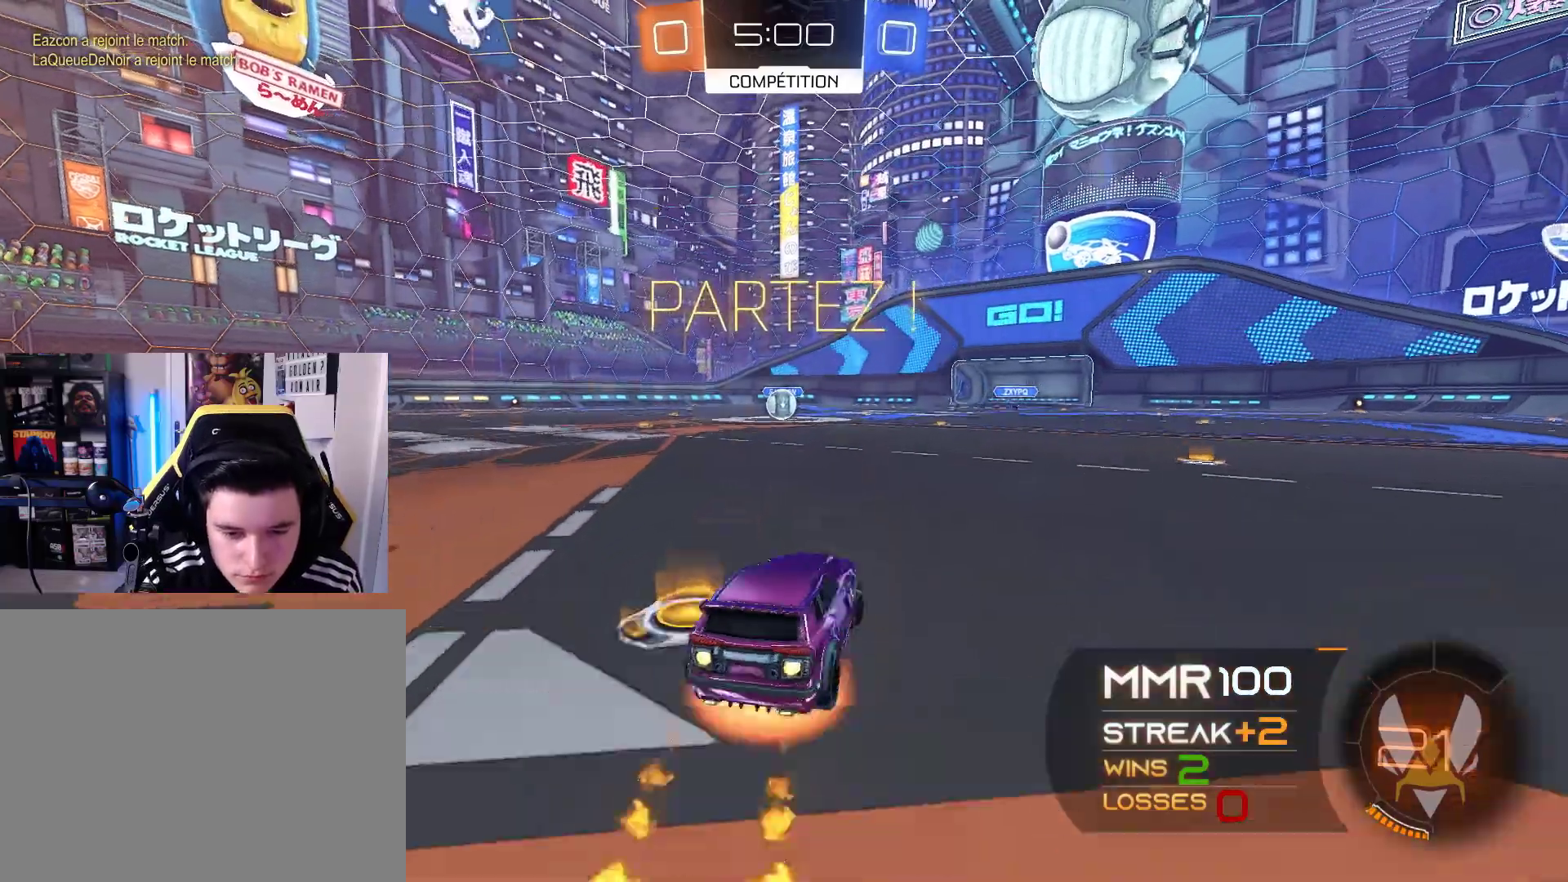
{"buttons": ["L1", "R1", "R2"], "left_stick": "down-left", "right_stick": "center", "events": [[33, "A", "up"], [33, "L1", "down"], [100, "A", "down"], [100, "left_stick", "left"], [167, "A", "up"], [233, "left_stick", "down-left"]]}
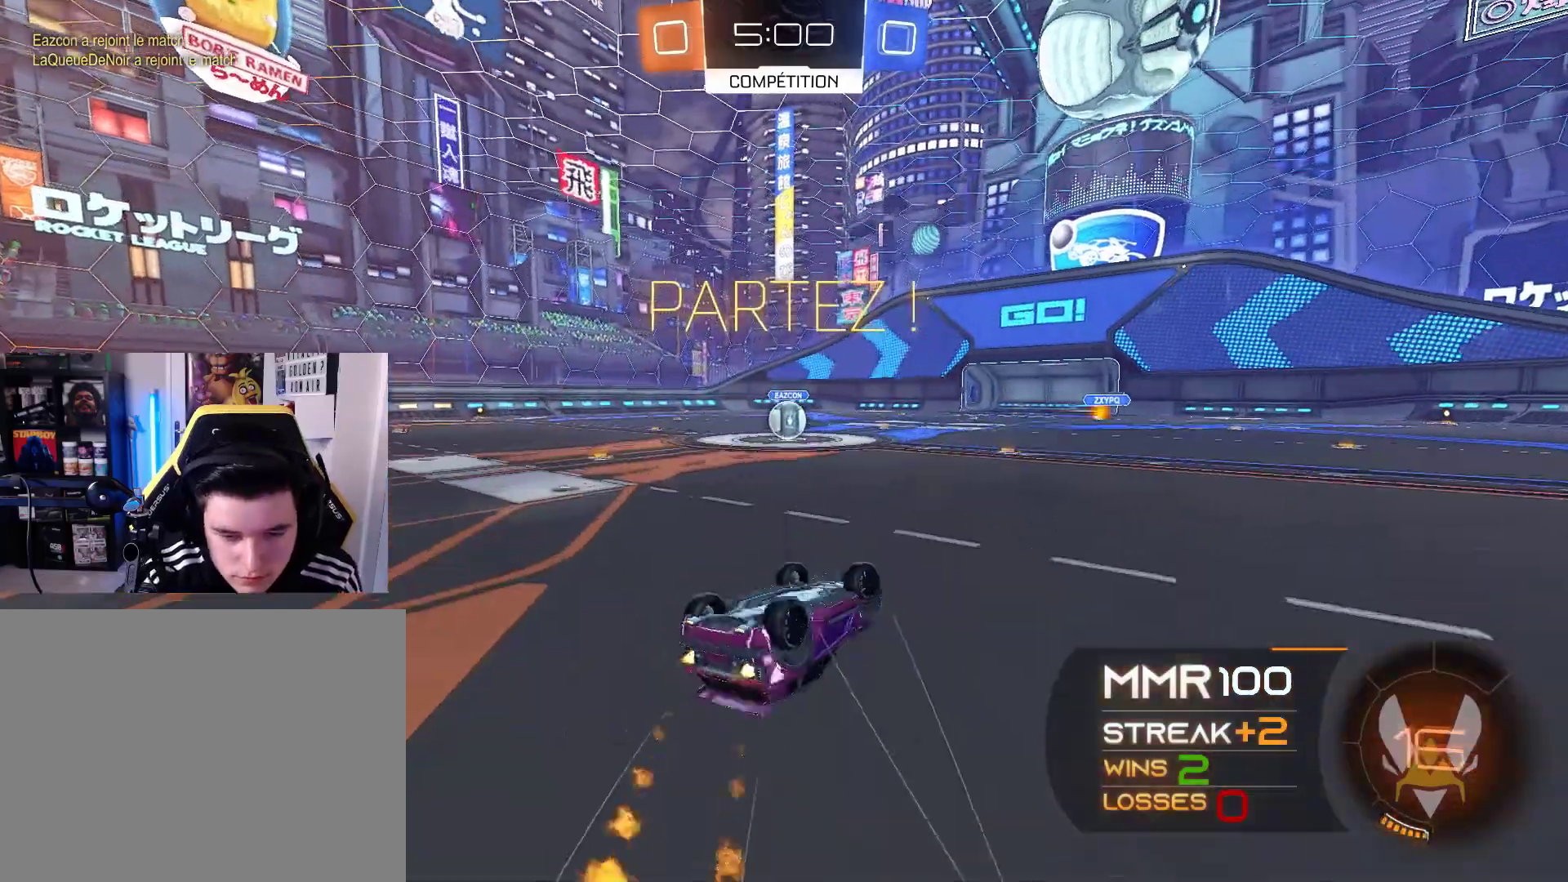
{"buttons": ["R2"], "left_stick": "left", "right_stick": "center", "events": [[33, "L1", "up"], [267, "R1", "up"], [367, "left_stick", "center"], [500, "left_stick", "left"]]}
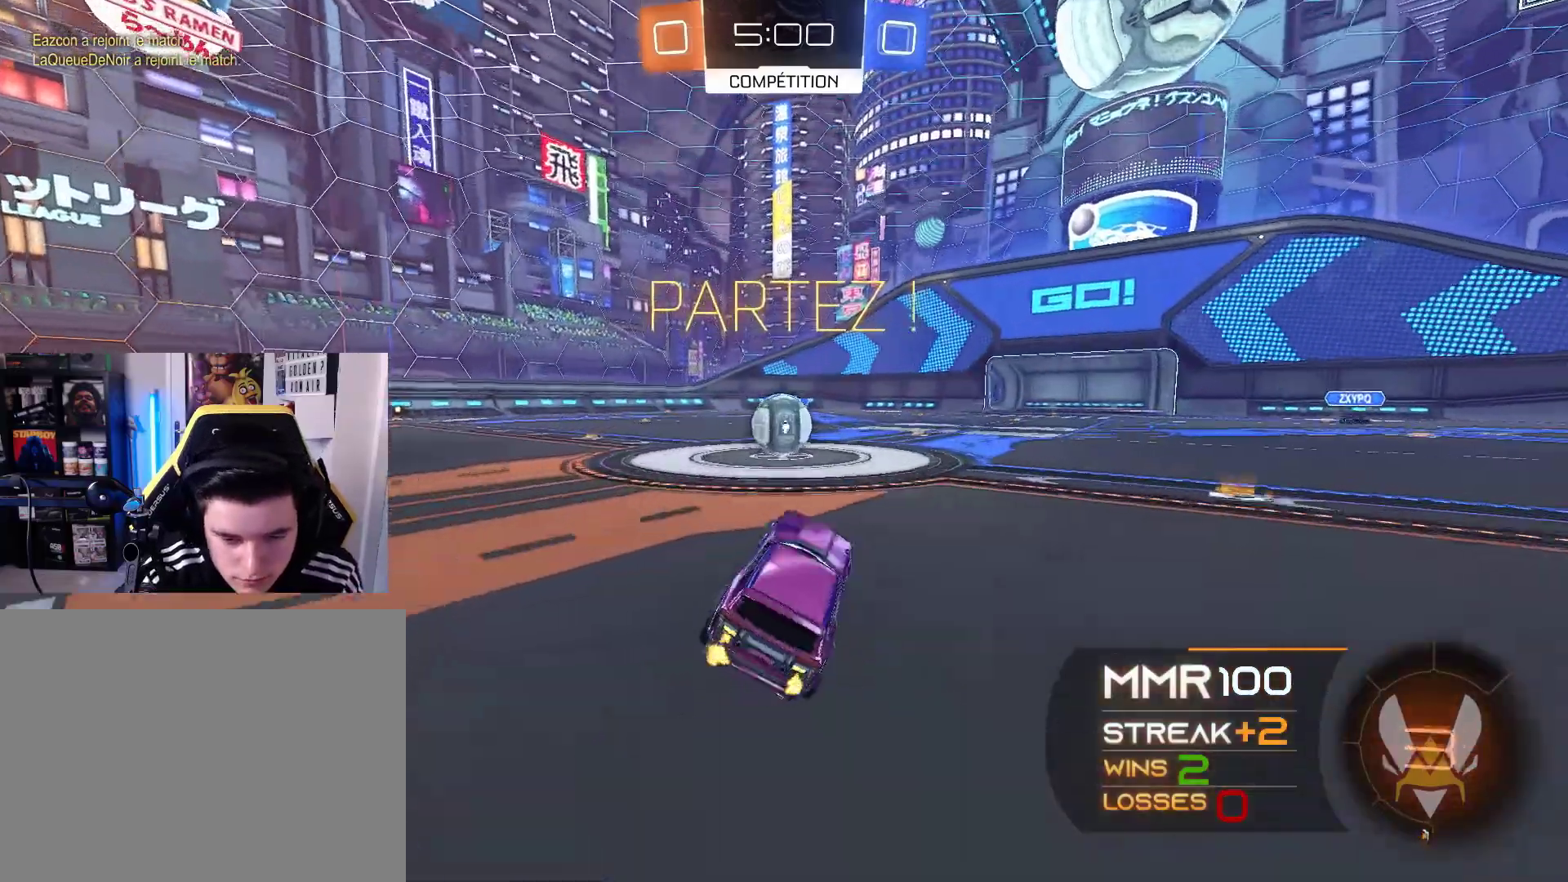
{"buttons": ["L1", "R1", "R2"], "left_stick": "up-right", "right_stick": "center", "events": [[267, "R1", "down"], [300, "A", "down"], [333, "L1", "down"], [333, "left_stick", "up-right"], [367, "A", "up"], [433, "A", "down"], [467, "A", "up"]]}
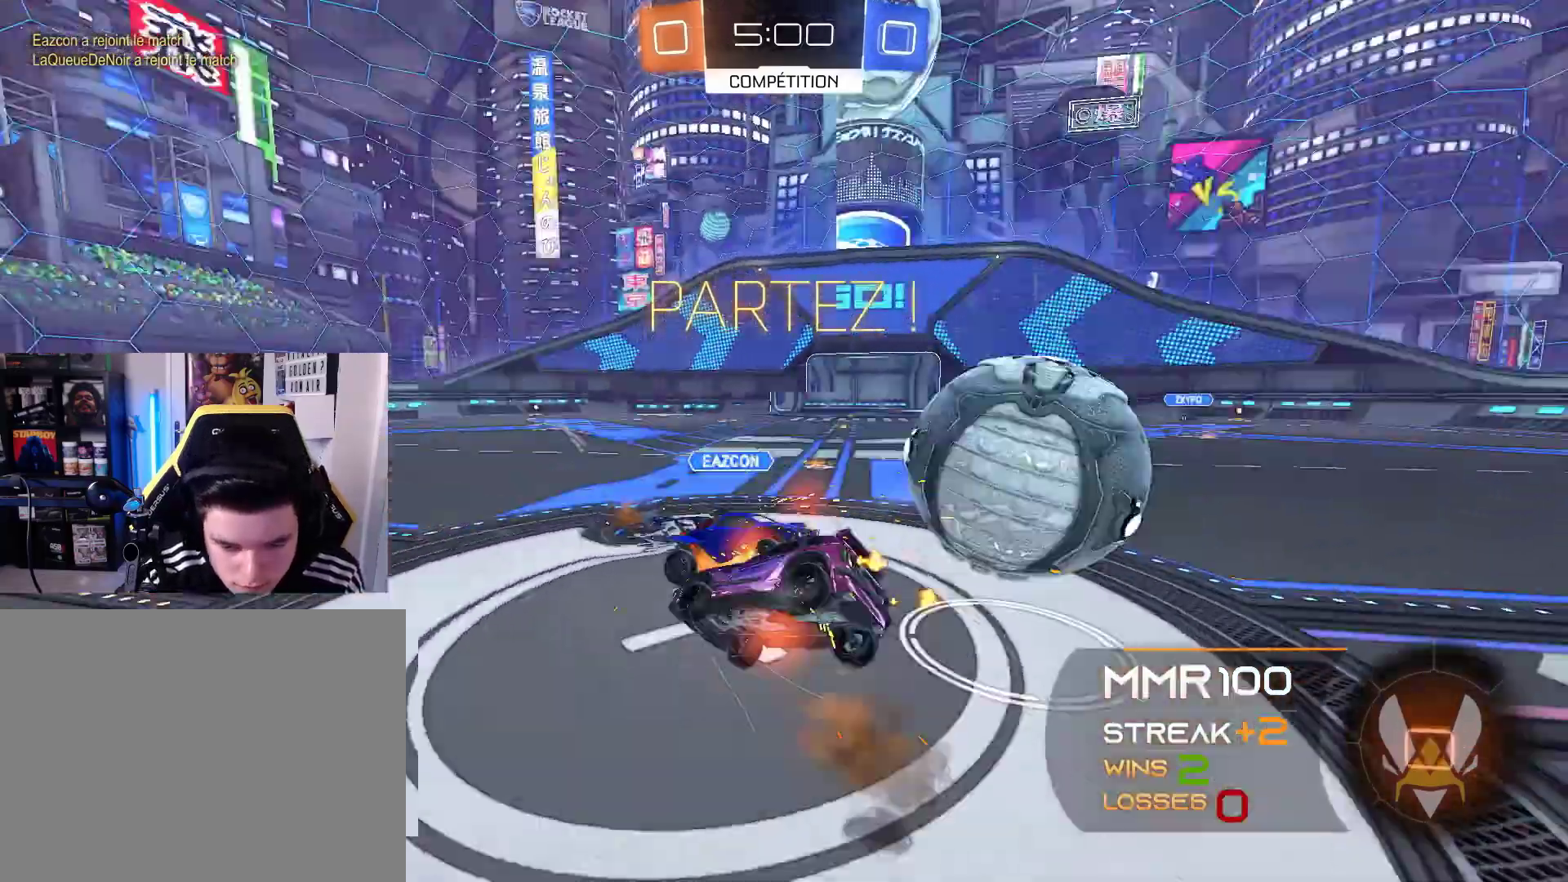
{"buttons": ["R2"], "left_stick": "up-right", "right_stick": "center", "events": [[33, "A", "down"], [100, "A", "up"], [200, "R1", "up"], [500, "L1", "up"]]}
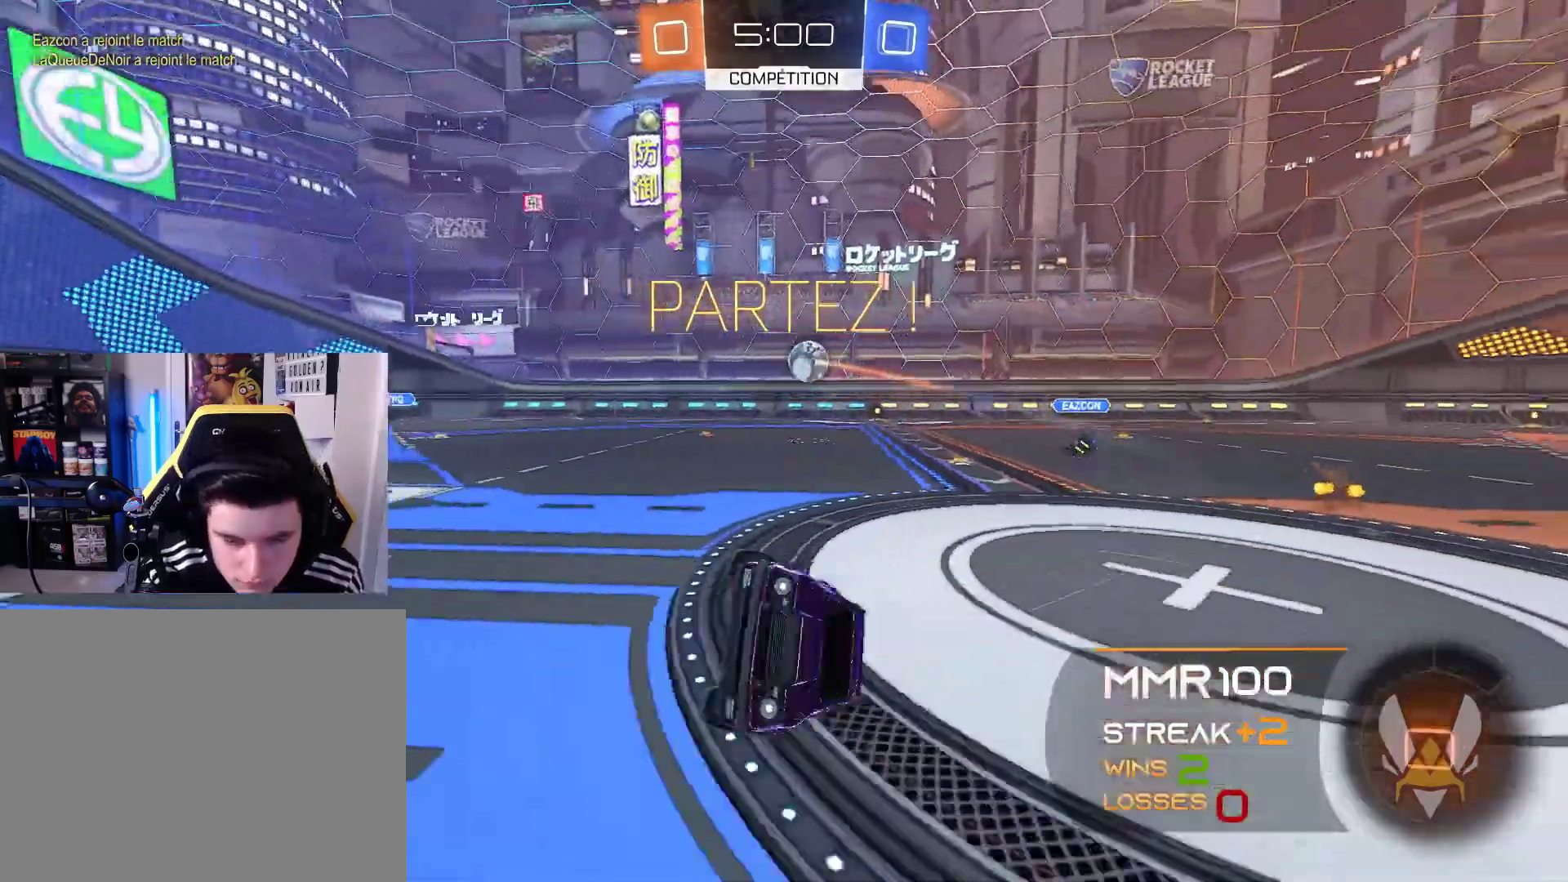
{"buttons": ["R2"], "left_stick": "left", "right_stick": "center", "events": [[33, "left_stick", "center"], [67, "Y", "down"], [167, "Y", "up"], [267, "left_stick", "left"]]}